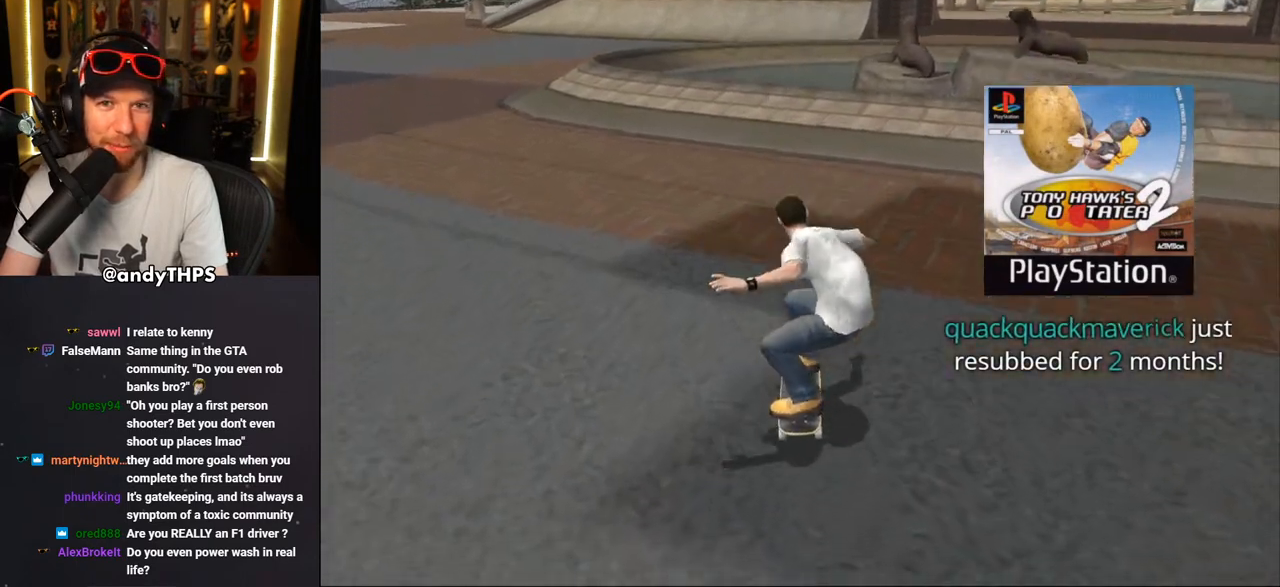
Gameplay with a controller (PlayStation layout); each line is a JSON object with the inputs held at the frame after it. "events" lists button and stick changes between this image and that frame as [ms after this image, input, new state], when the widget could be followed in between. Not read: L2 R2 START.
{"buttons": ["CROSS", "DPAD_LEFT"], "left_stick": "center", "right_stick": "center", "events": [[183, "DPAD_LEFT", "down"]]}
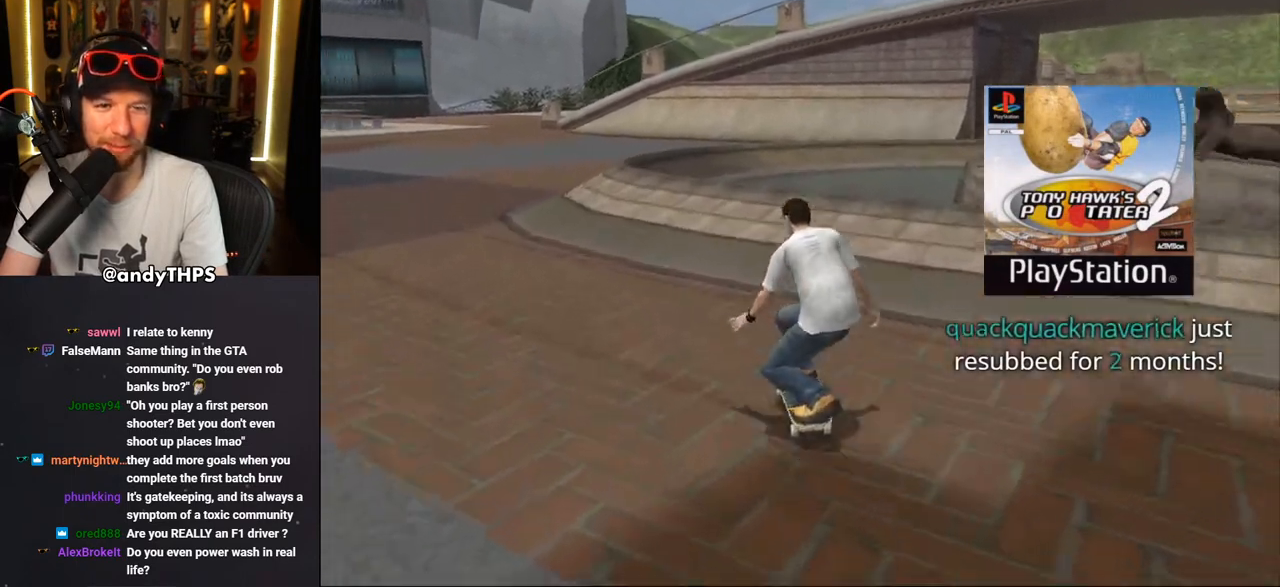
{"buttons": ["CROSS"], "left_stick": "center", "right_stick": "center", "events": [[250, "DPAD_UP", "down"], [317, "CROSS", "up"], [317, "DPAD_LEFT", "up"], [317, "DPAD_UP", "up"], [333, "TRIANGLE", "down"], [483, "CROSS", "down"], [483, "TRIANGLE", "up"]]}
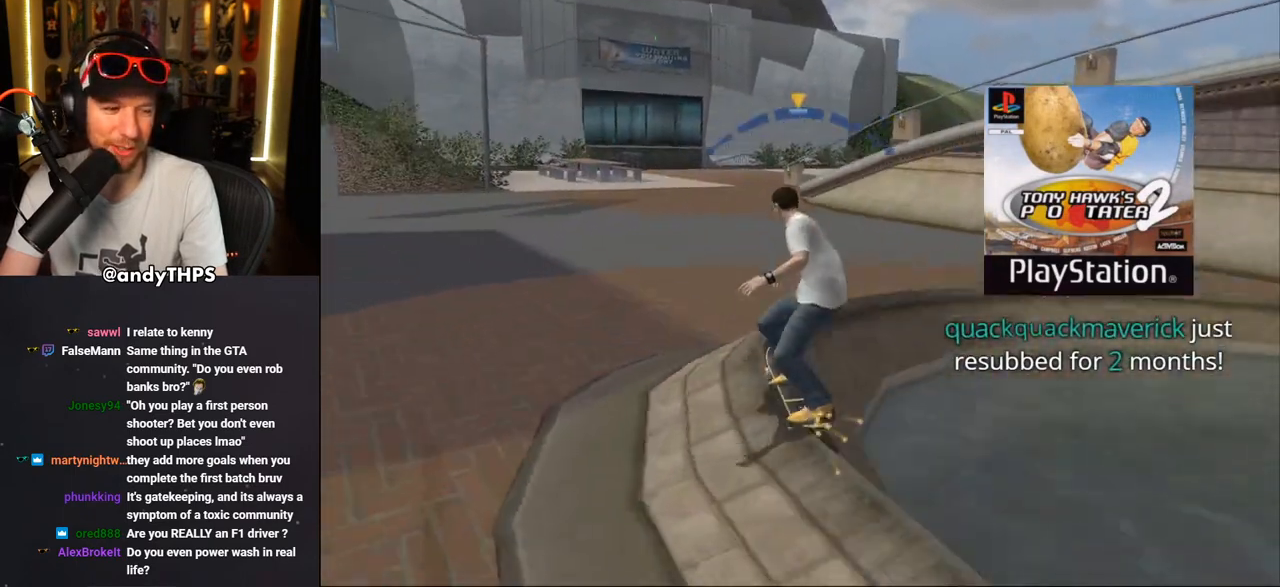
{"buttons": ["CROSS"], "left_stick": "center", "right_stick": "center", "events": [[17, "DPAD_LEFT", "down"], [17, "DPAD_UP", "down"], [50, "CROSS", "up"], [117, "DPAD_LEFT", "up"], [117, "DPAD_UP", "up"], [150, "CROSS", "down"]]}
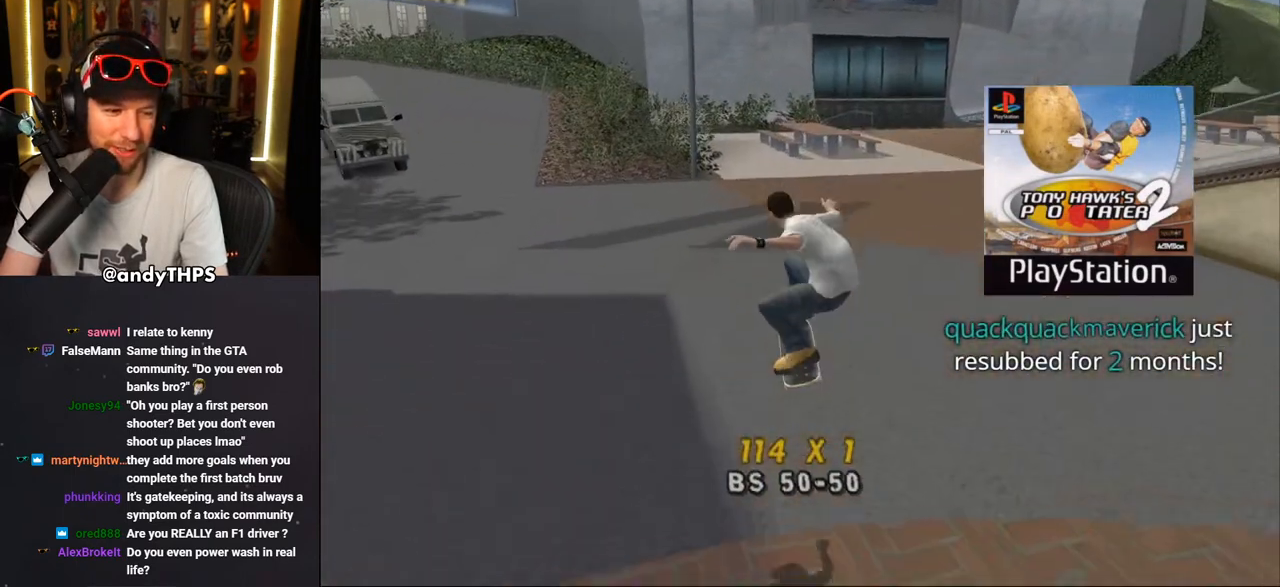
{"buttons": ["CROSS", "DPAD_RIGHT"], "left_stick": "center", "right_stick": "center", "events": [[33, "R1", "down"], [117, "R1", "up"], [183, "DPAD_RIGHT", "down"], [217, "DPAD_DOWN", "down"], [500, "DPAD_DOWN", "up"]]}
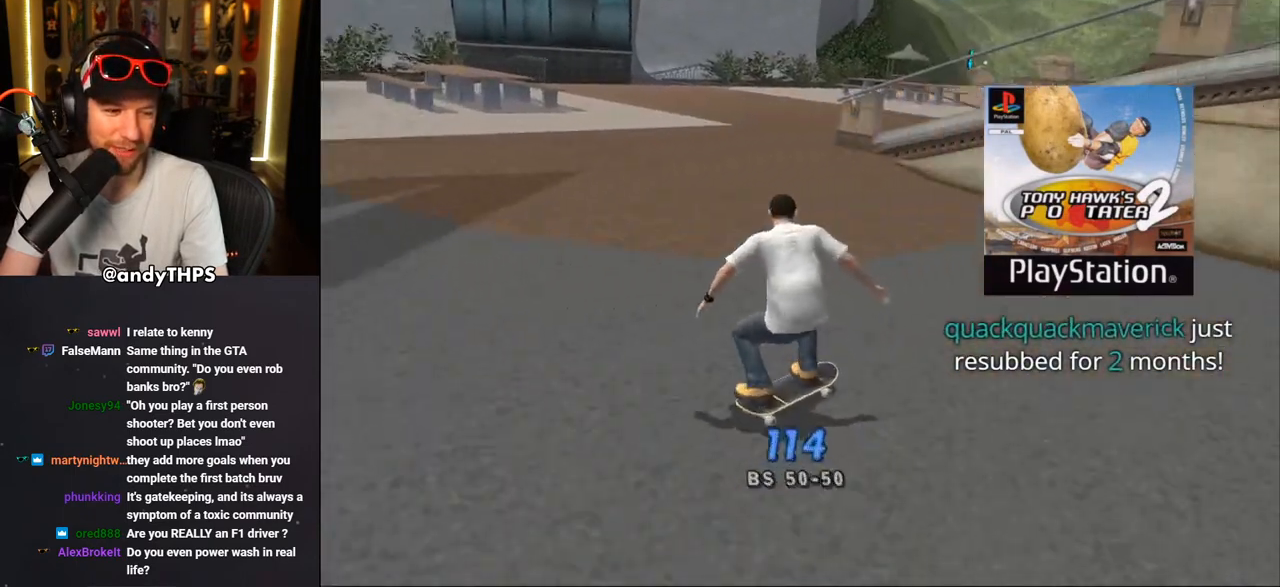
{"buttons": ["CROSS", "DPAD_RIGHT"], "left_stick": "center", "right_stick": "center", "events": [[33, "DPAD_RIGHT", "up"], [100, "DPAD_UP", "down"], [200, "DPAD_UP", "up"], [283, "DPAD_UP", "down"], [350, "DPAD_UP", "up"], [417, "DPAD_RIGHT", "down"]]}
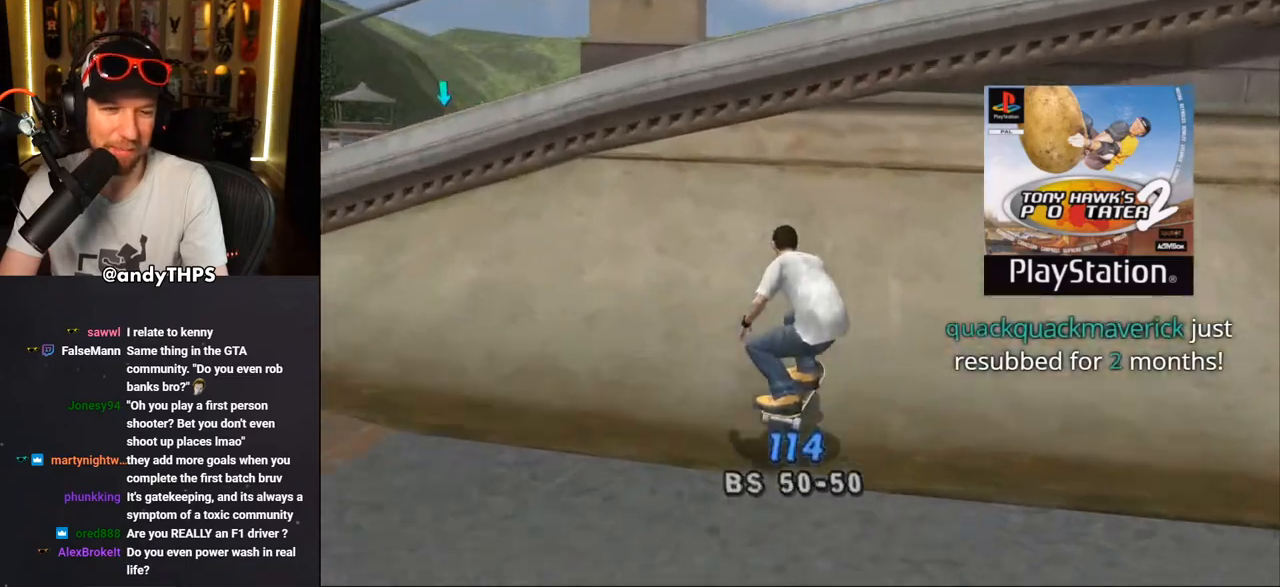
{"buttons": ["TRIANGLE"], "left_stick": "center", "right_stick": "center", "events": [[83, "DPAD_RIGHT", "up"], [133, "DPAD_UP", "down"], [167, "CROSS", "up"], [167, "TRIANGLE", "down"], [383, "DPAD_UP", "up"]]}
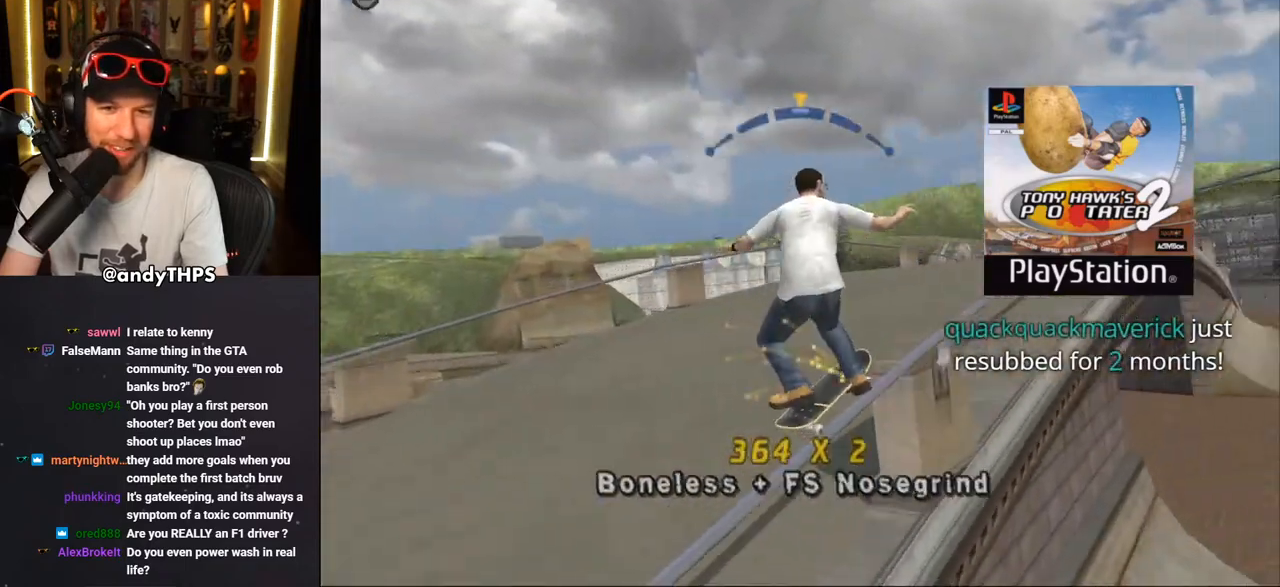
{"buttons": ["CROSS"], "left_stick": "center", "right_stick": "center", "events": [[17, "CROSS", "down"], [17, "TRIANGLE", "up"], [117, "DPAD_LEFT", "down"], [250, "CROSS", "up"], [317, "CROSS", "down"], [317, "DPAD_LEFT", "up"]]}
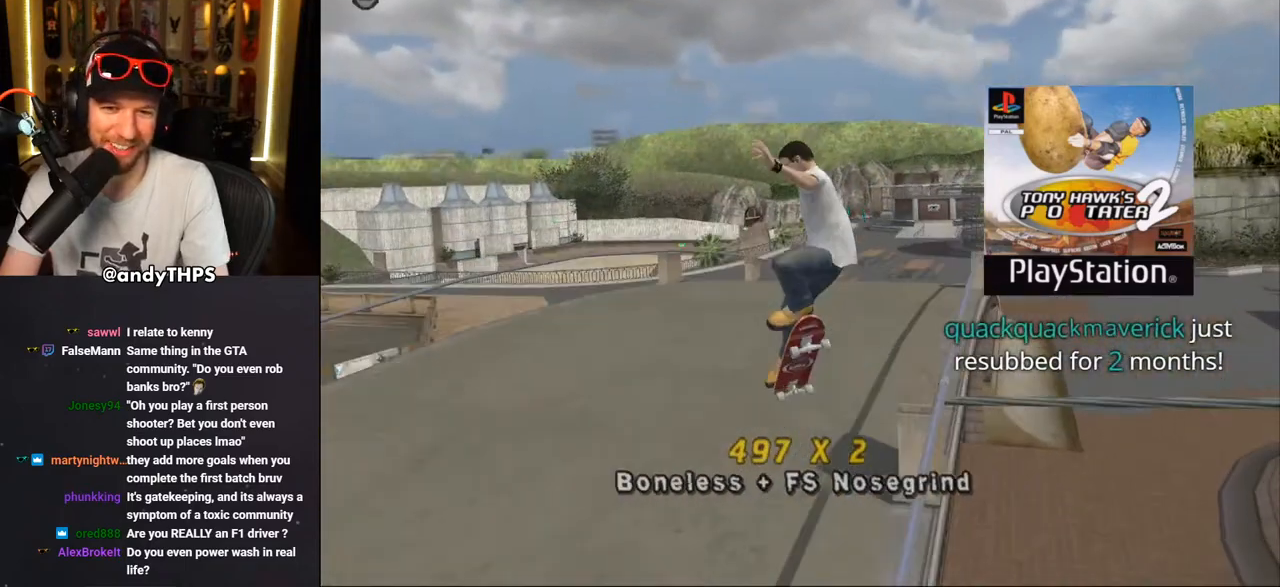
{"buttons": ["CROSS"], "left_stick": "center", "right_stick": "center", "events": [[183, "R1", "down"], [283, "R1", "up"]]}
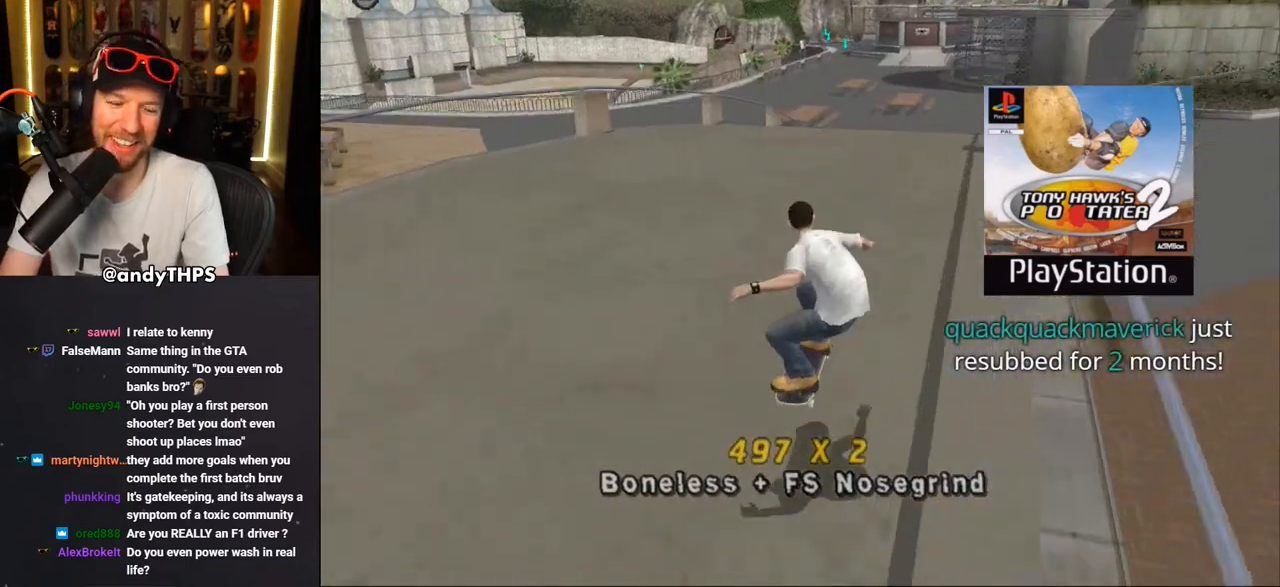
{"buttons": ["CROSS"], "left_stick": "center", "right_stick": "center", "events": [[233, "DPAD_LEFT", "down"], [317, "CROSS", "up"], [350, "DPAD_LEFT", "up"], [417, "CROSS", "down"]]}
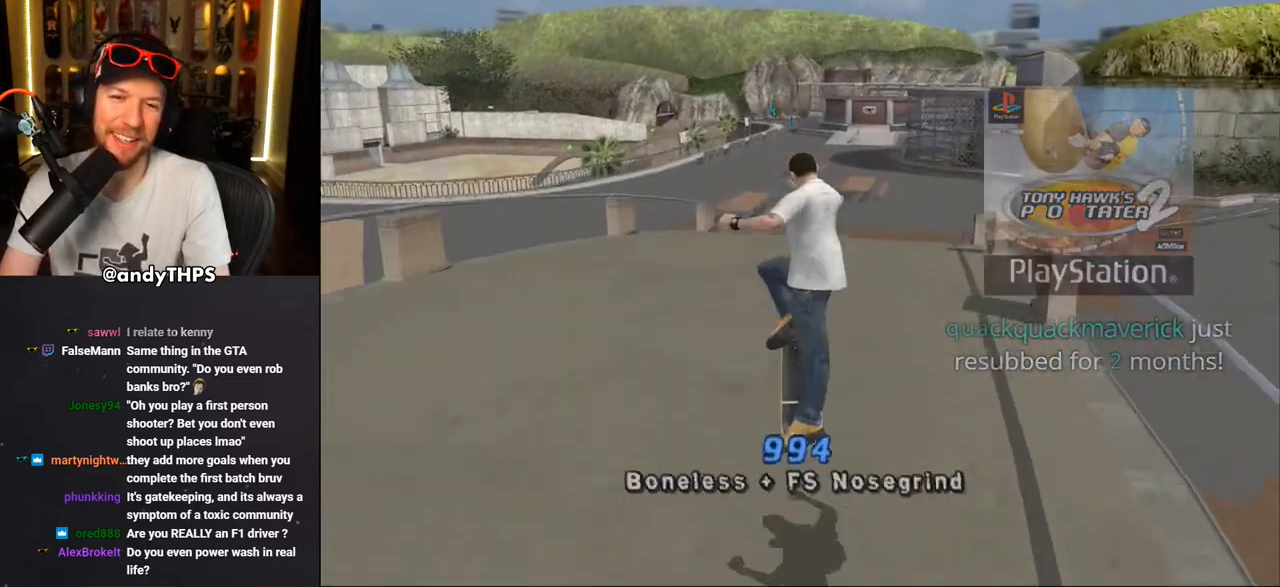
{"buttons": ["CROSS"], "left_stick": "center", "right_stick": "center", "events": [[283, "R1", "down"], [350, "R1", "up"]]}
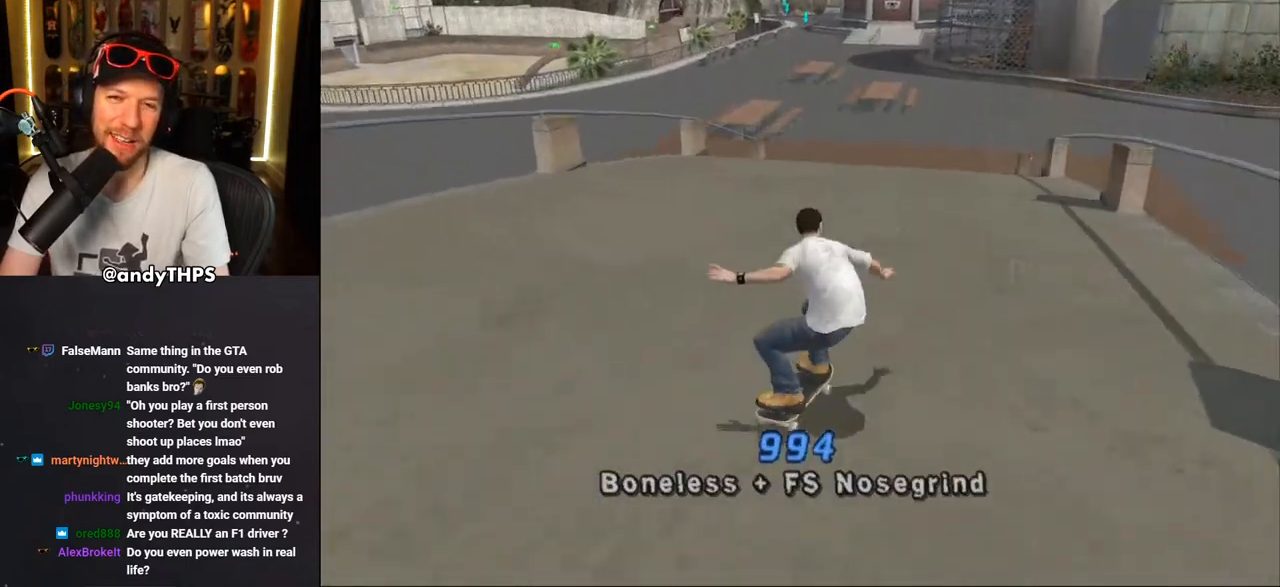
{"buttons": ["CROSS", "DPAD_DOWN"], "left_stick": "center", "right_stick": "center", "events": [[83, "DPAD_DOWN", "down"], [133, "L1", "down"], [150, "R1", "down"], [300, "R1", "up"], [350, "L1", "up"]]}
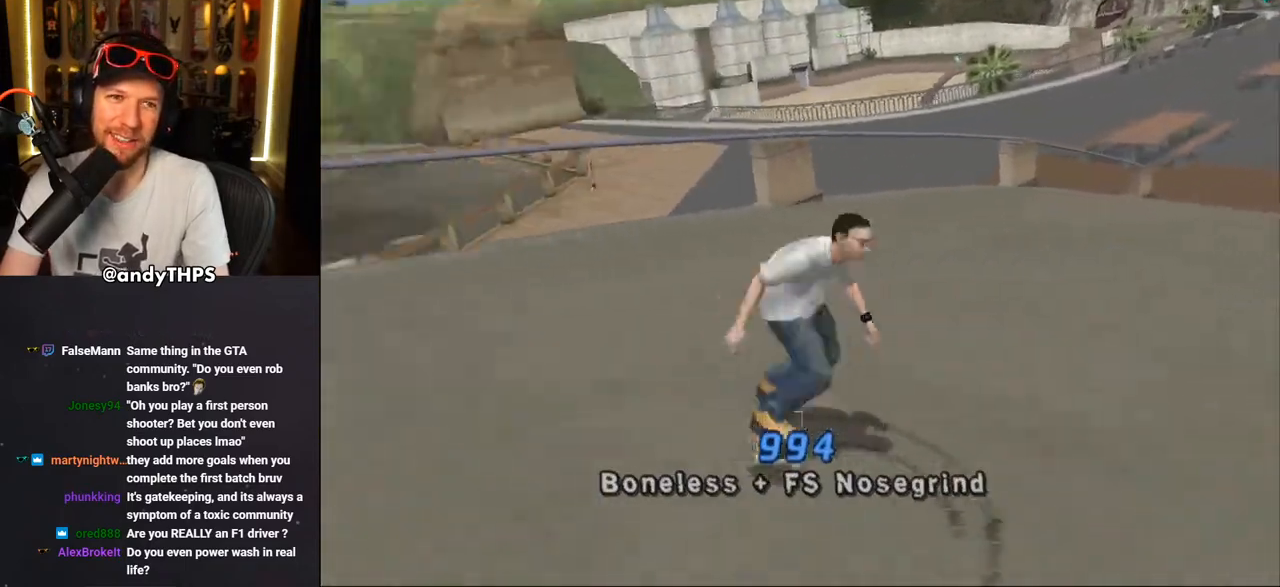
{"buttons": ["CROSS"], "left_stick": "center", "right_stick": "center", "events": [[100, "DPAD_RIGHT", "down"], [350, "DPAD_DOWN", "up"], [433, "DPAD_RIGHT", "up"]]}
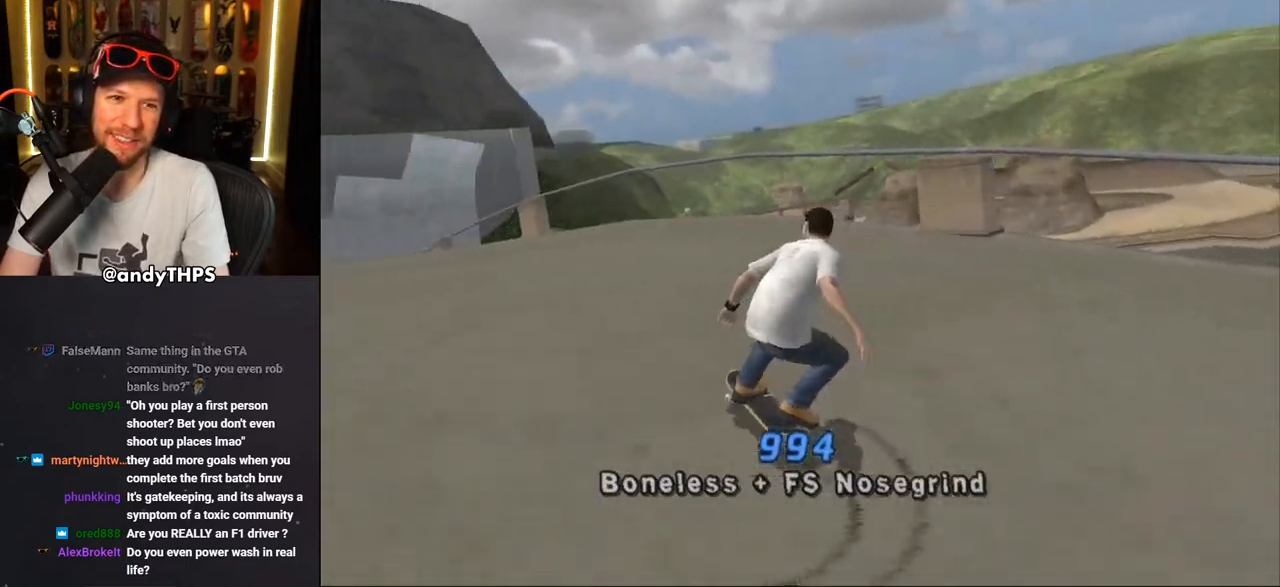
{"buttons": ["CROSS"], "left_stick": "center", "right_stick": "center", "events": [[333, "DPAD_RIGHT", "down"], [467, "DPAD_RIGHT", "up"]]}
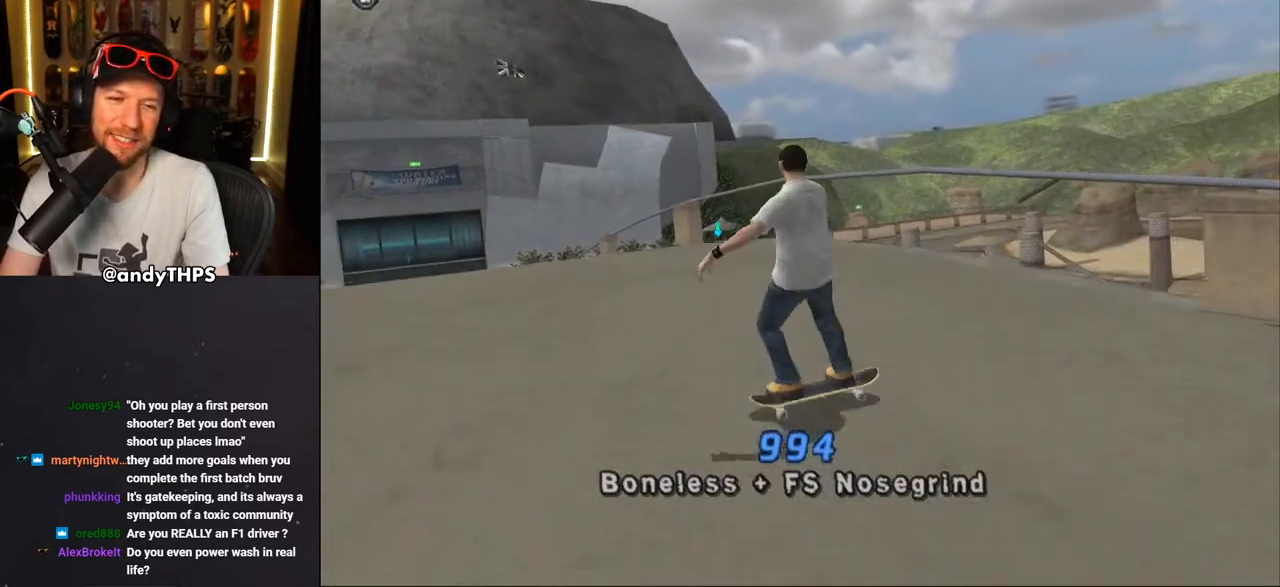
{"buttons": ["CROSS"], "left_stick": "center", "right_stick": "center", "events": [[200, "DPAD_LEFT", "down"], [217, "DPAD_UP", "down"], [317, "DPAD_LEFT", "up"], [317, "DPAD_UP", "up"], [450, "DPAD_UP", "down"], [500, "DPAD_UP", "up"]]}
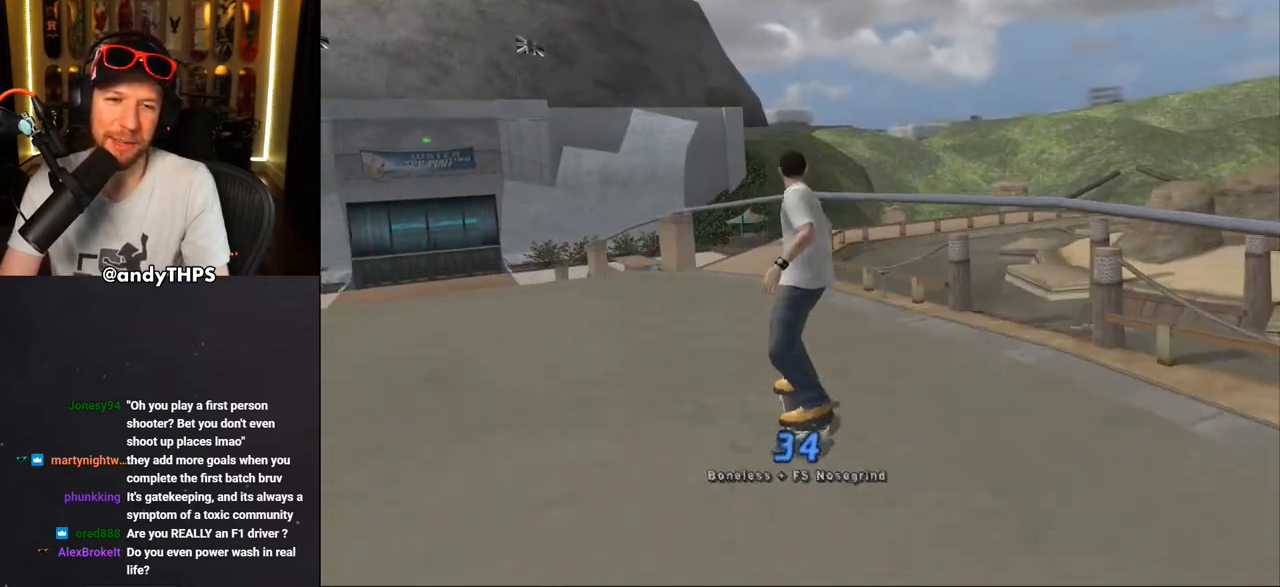
{"buttons": ["TRIANGLE"], "left_stick": "center", "right_stick": "center", "events": [[100, "DPAD_UP", "down"], [300, "CROSS", "up"], [333, "TRIANGLE", "down"], [483, "DPAD_UP", "up"]]}
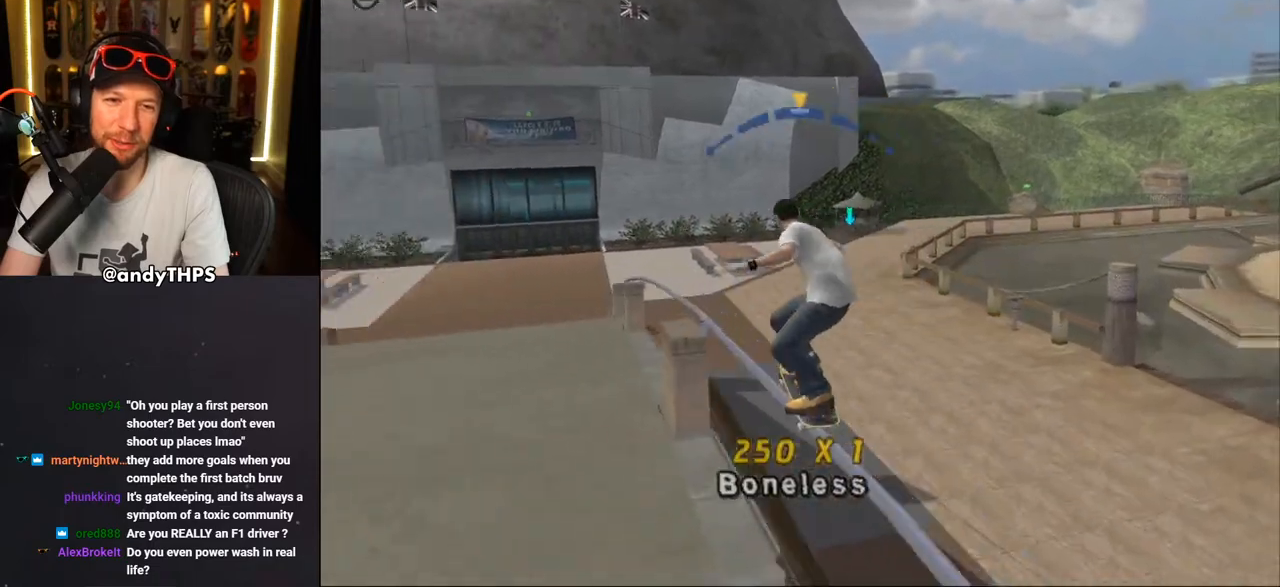
{"buttons": [], "left_stick": "center", "right_stick": "center", "events": [[183, "CROSS", "down"], [183, "TRIANGLE", "up"], [333, "DPAD_LEFT", "down"], [333, "DPAD_UP", "down"], [383, "SQUARE", "down"], [400, "CROSS", "up"], [450, "DPAD_UP", "up"], [467, "DPAD_LEFT", "up"], [467, "SQUARE", "up"]]}
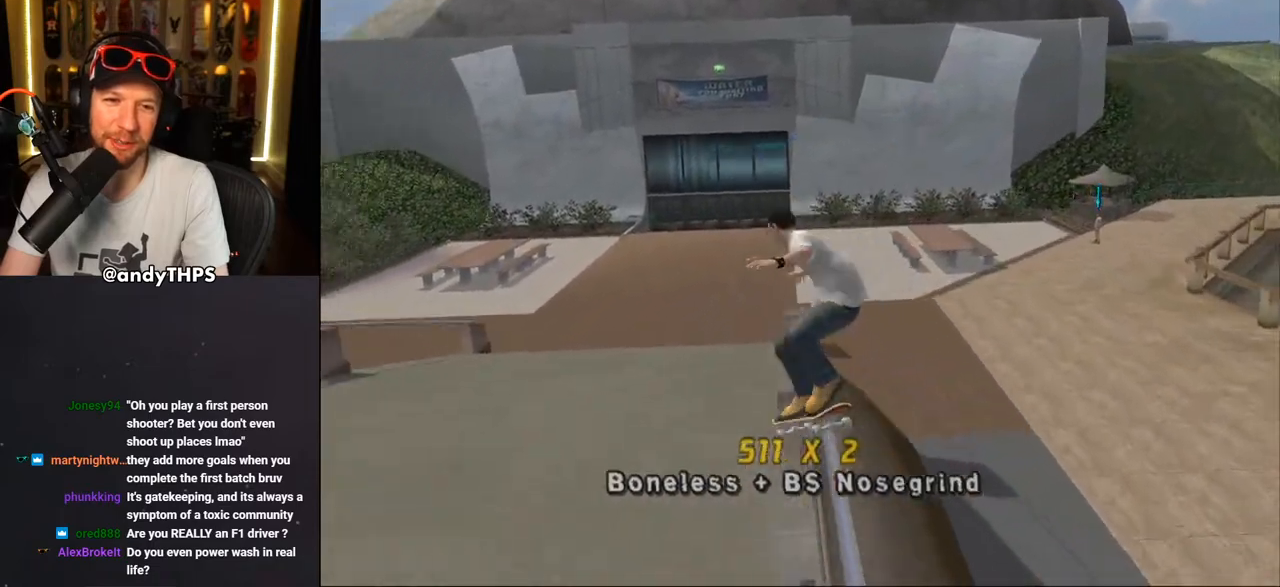
{"buttons": [], "left_stick": "center", "right_stick": "down-left", "events": [[50, "SQUARE", "down"], [167, "SQUARE", "up"], [333, "right_stick", "down-left"]]}
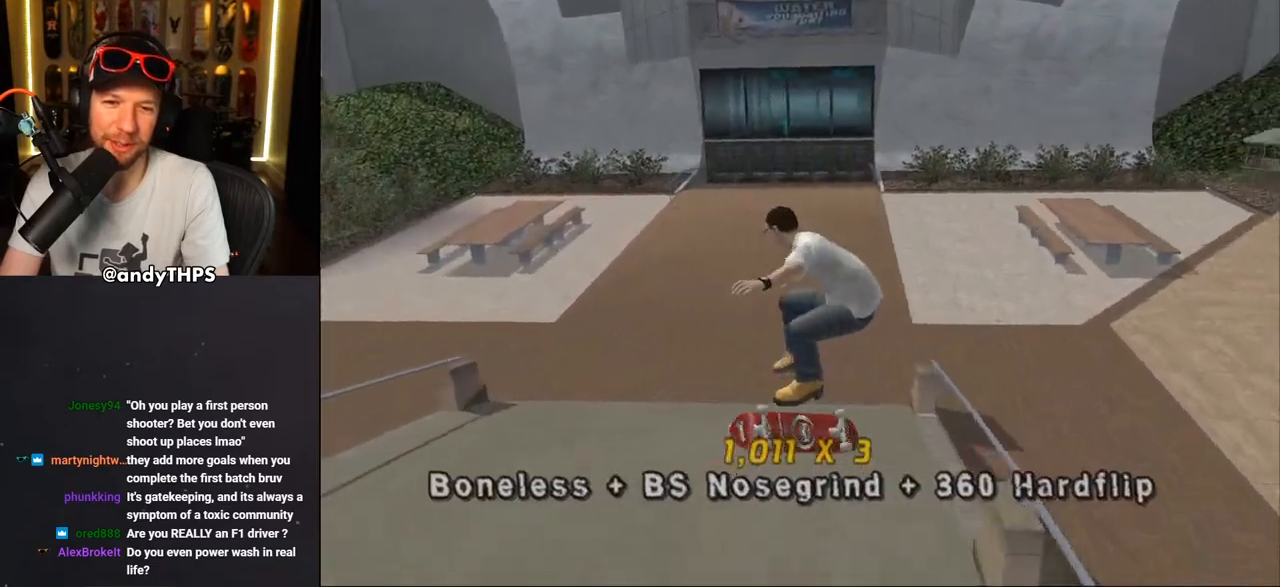
{"buttons": ["DPAD_DOWN", "DPAD_RIGHT"], "left_stick": "center", "right_stick": "center", "events": [[283, "DPAD_RIGHT", "down"], [333, "DPAD_DOWN", "down"], [433, "right_stick", "center"]]}
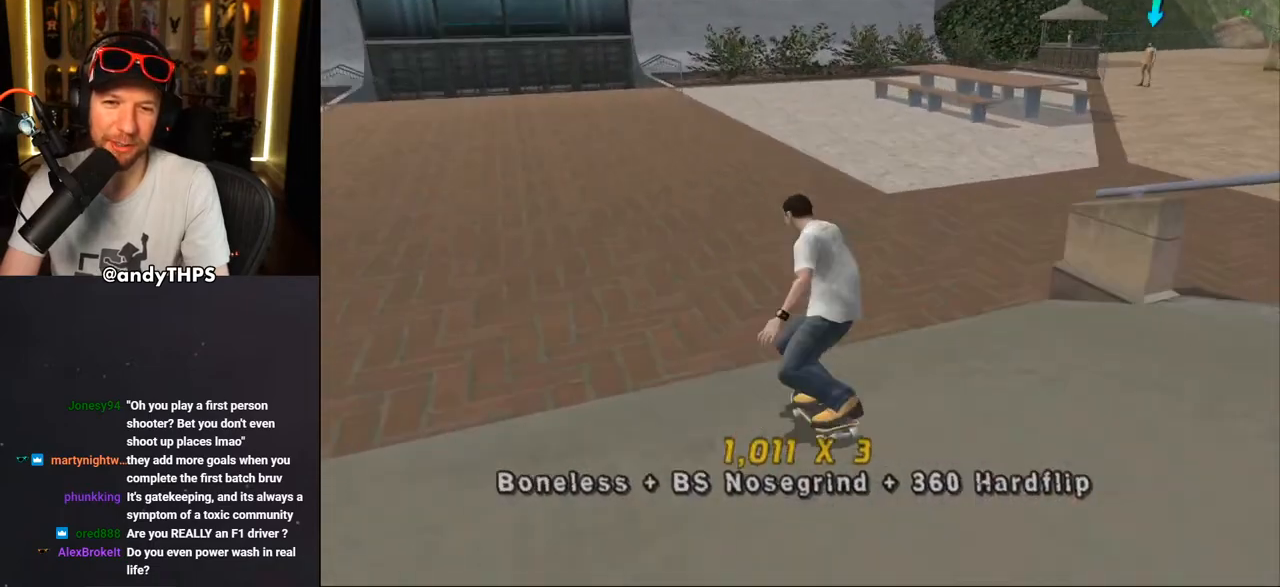
{"buttons": [], "left_stick": "center", "right_stick": "center", "events": [[183, "CROSS", "down"], [267, "DPAD_DOWN", "up"], [267, "DPAD_RIGHT", "up"], [350, "CROSS", "up"]]}
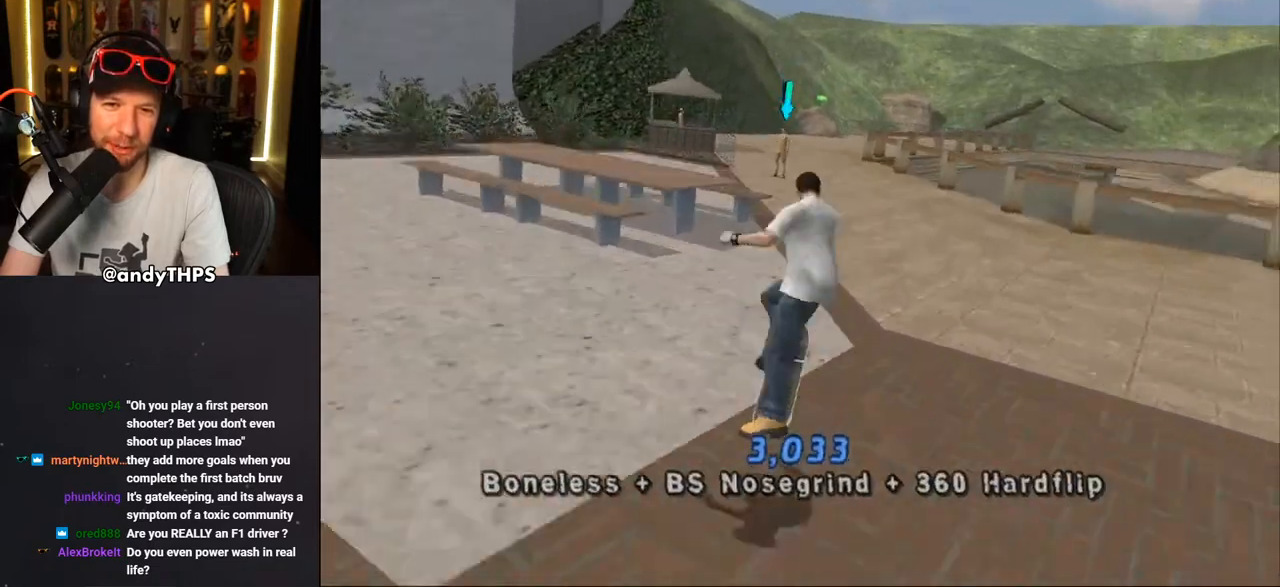
{"buttons": ["DPAD_LEFT"], "left_stick": "center", "right_stick": "center", "events": [[483, "DPAD_LEFT", "down"]]}
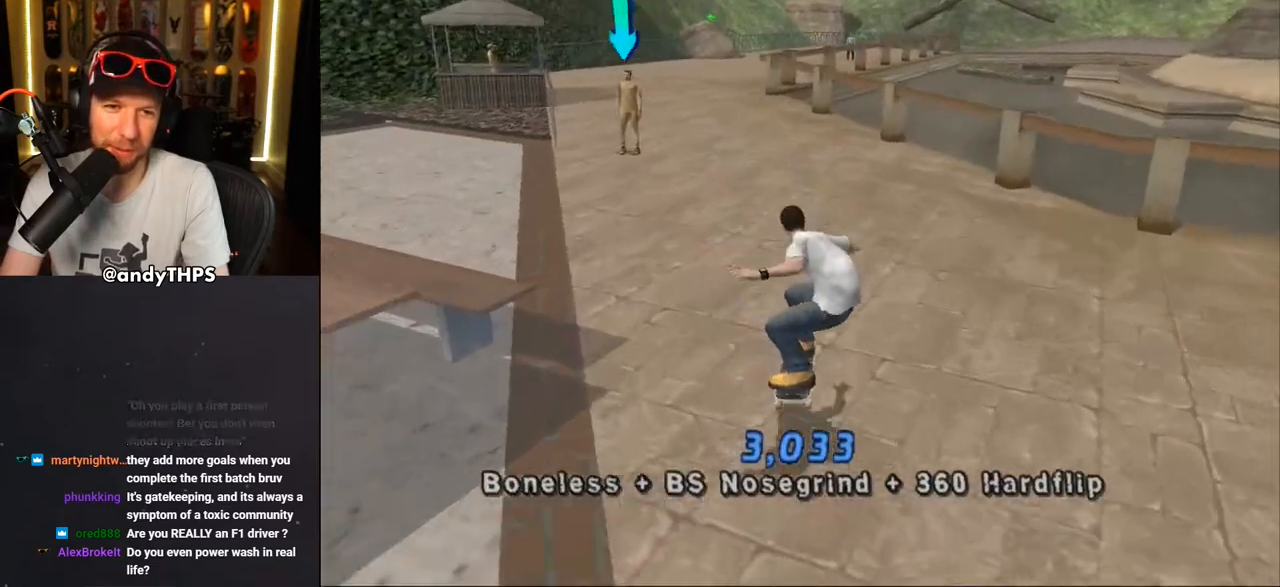
{"buttons": ["DPAD_DOWN", "DPAD_RIGHT"], "left_stick": "center", "right_stick": "center", "events": [[17, "DPAD_DOWN", "down"], [200, "DPAD_LEFT", "up"], [483, "DPAD_RIGHT", "down"]]}
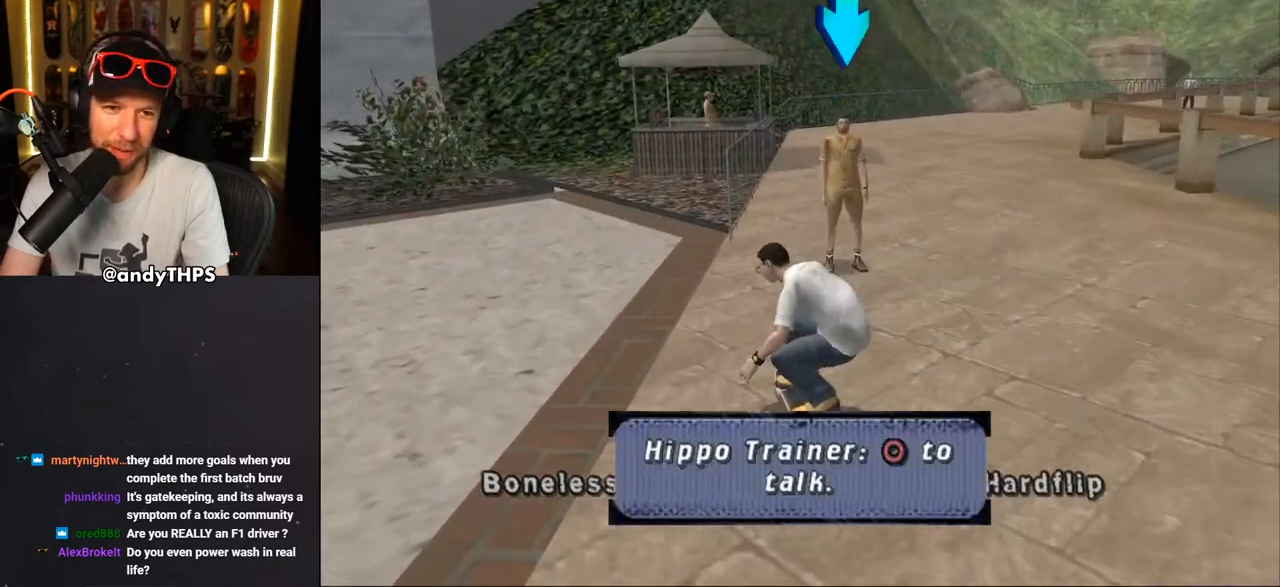
{"buttons": [], "left_stick": "center", "right_stick": "center", "events": [[183, "DPAD_RIGHT", "up"], [283, "CIRCLE", "down"], [367, "DPAD_DOWN", "up"], [417, "CIRCLE", "up"]]}
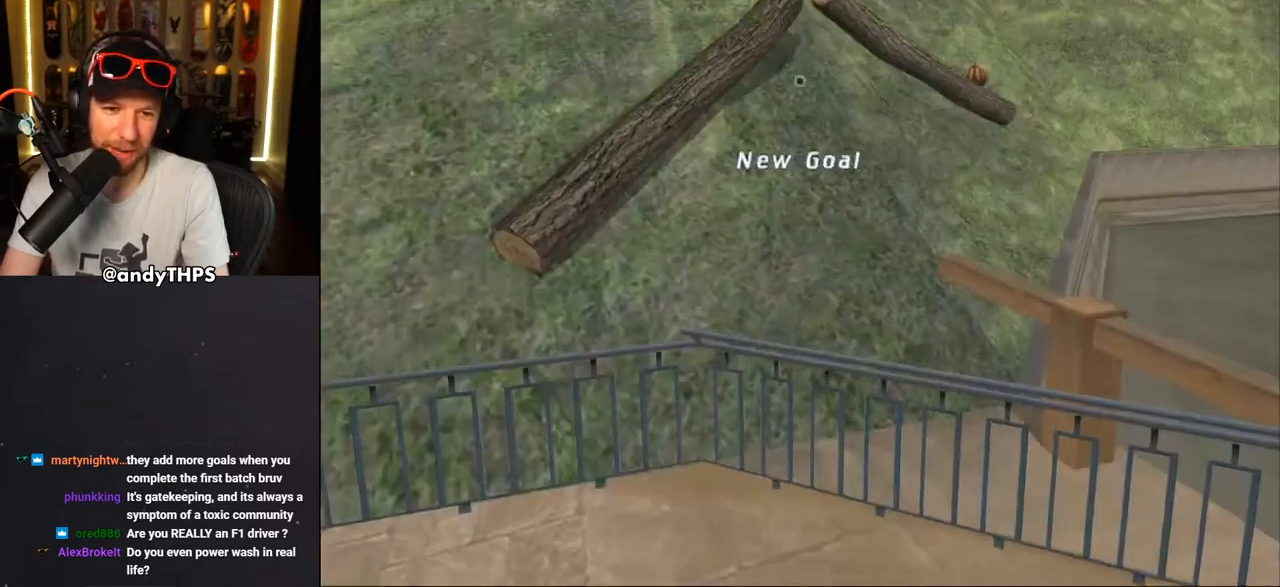
{"buttons": [], "left_stick": "center", "right_stick": "center", "events": []}
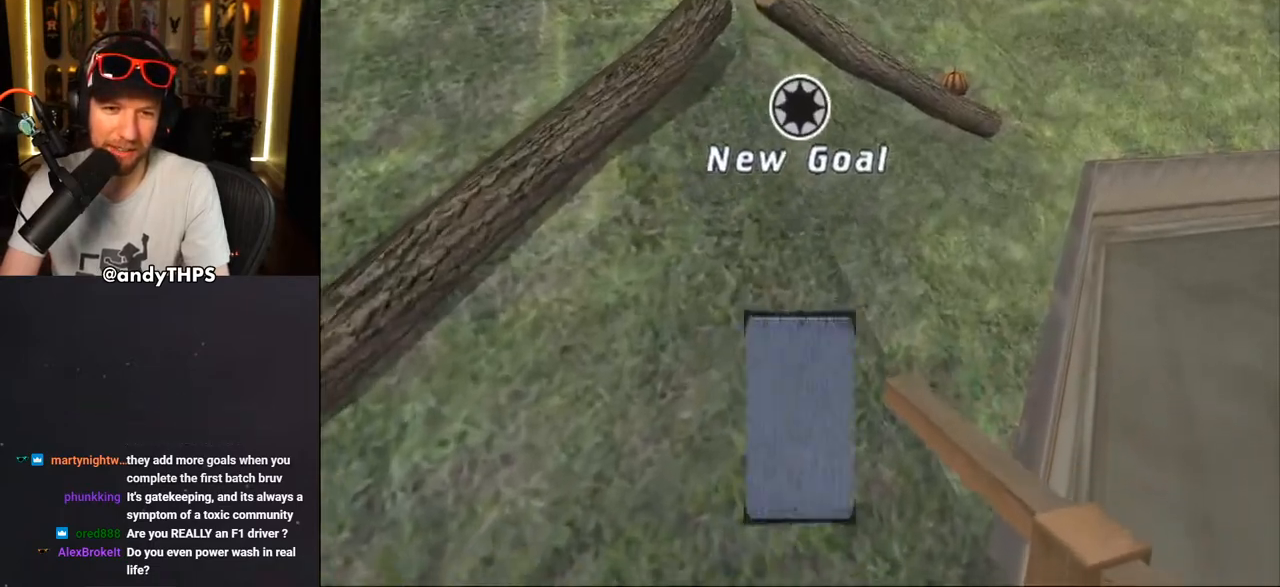
{"buttons": [], "left_stick": "center", "right_stick": "center", "events": [[317, "CROSS", "down"], [500, "CROSS", "up"]]}